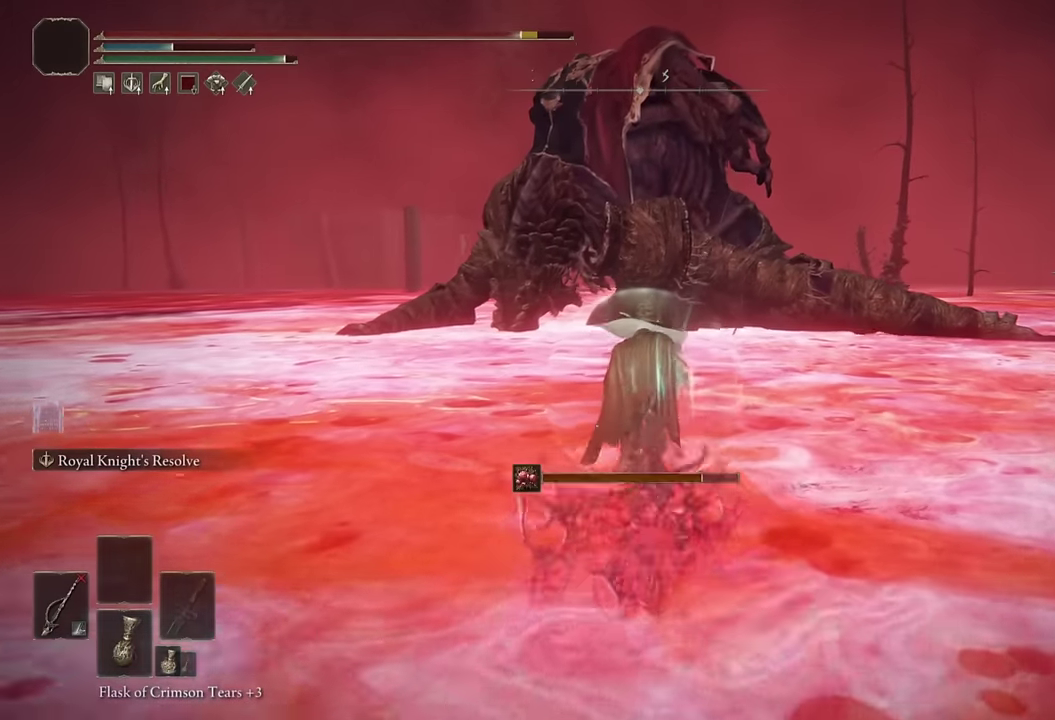
Gameplay with a controller (PlayStation layout); each line is a JSON object with the inputs held at the frame after it. "events" lists button and stick changes between this image and that frame as [ms after this image, input, new state], when the widget could be followed in between. Not read: L1 R1.
{"buttons": ["CIRCLE"], "left_stick": "up", "right_stick": "center", "events": [[150, "L2", "up"]]}
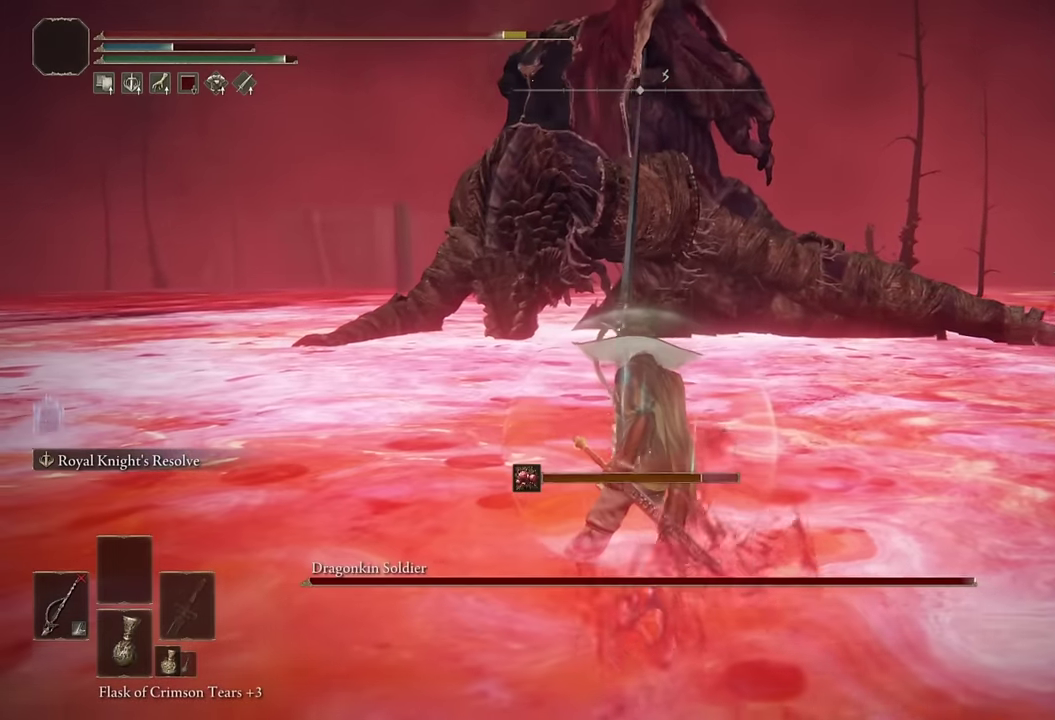
{"buttons": ["CIRCLE", "TRIANGLE"], "left_stick": "up", "right_stick": "center", "events": [[50, "TRIANGLE", "down"]]}
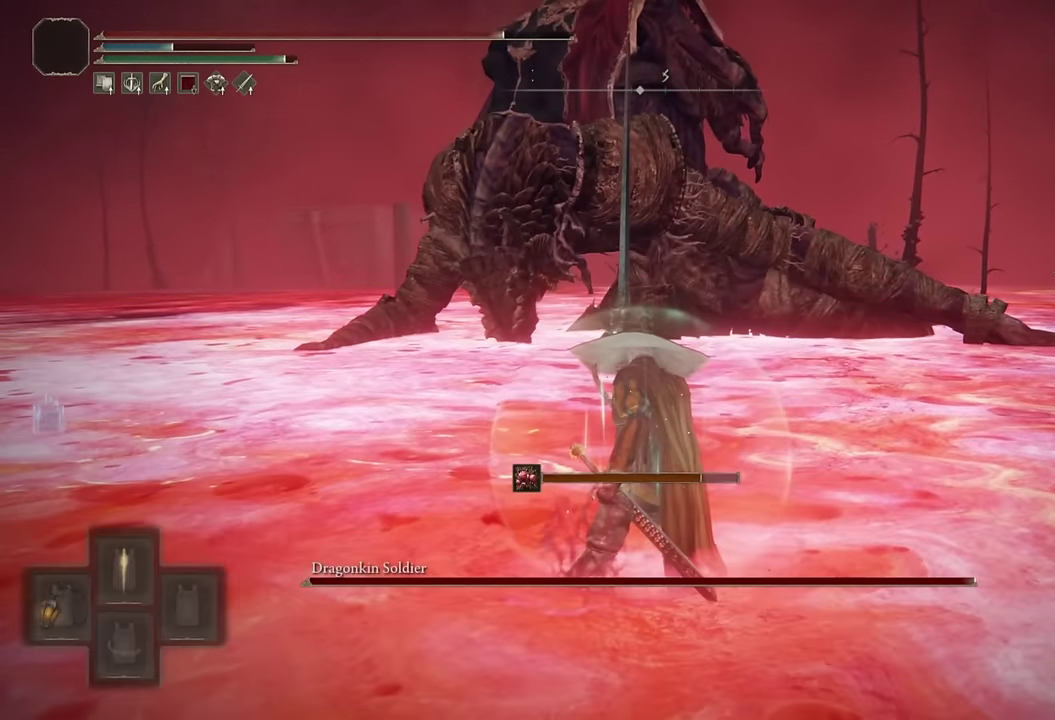
{"buttons": ["CIRCLE"], "left_stick": "up", "right_stick": "center", "events": [[384, "TRIANGLE", "up"]]}
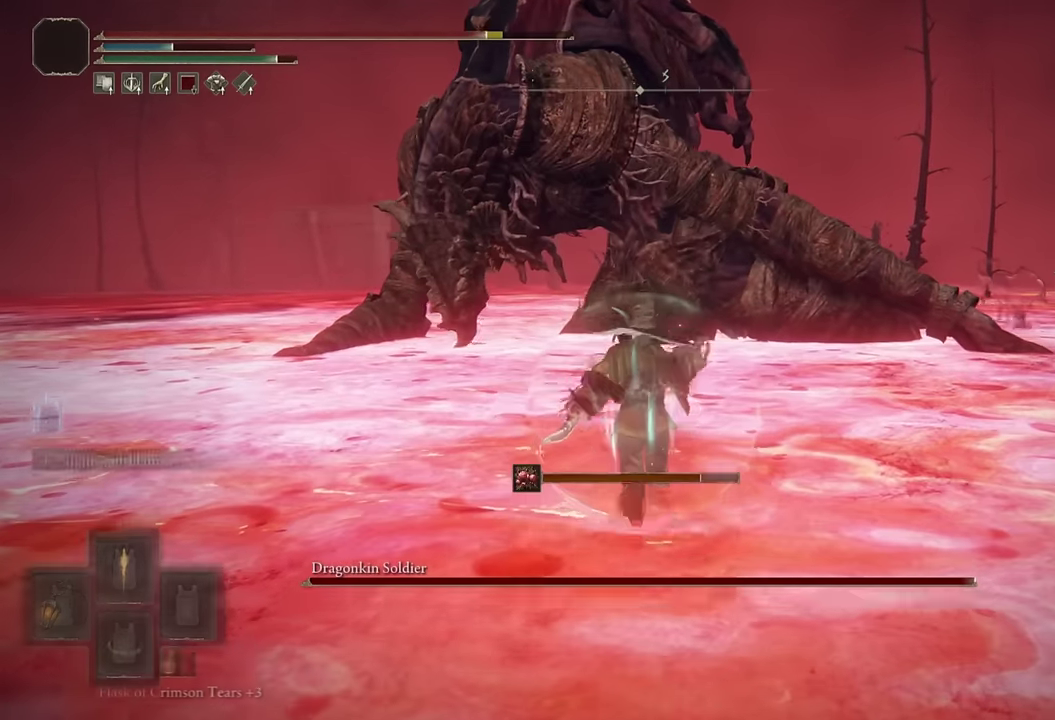
{"buttons": ["CIRCLE"], "left_stick": "up", "right_stick": "center", "events": []}
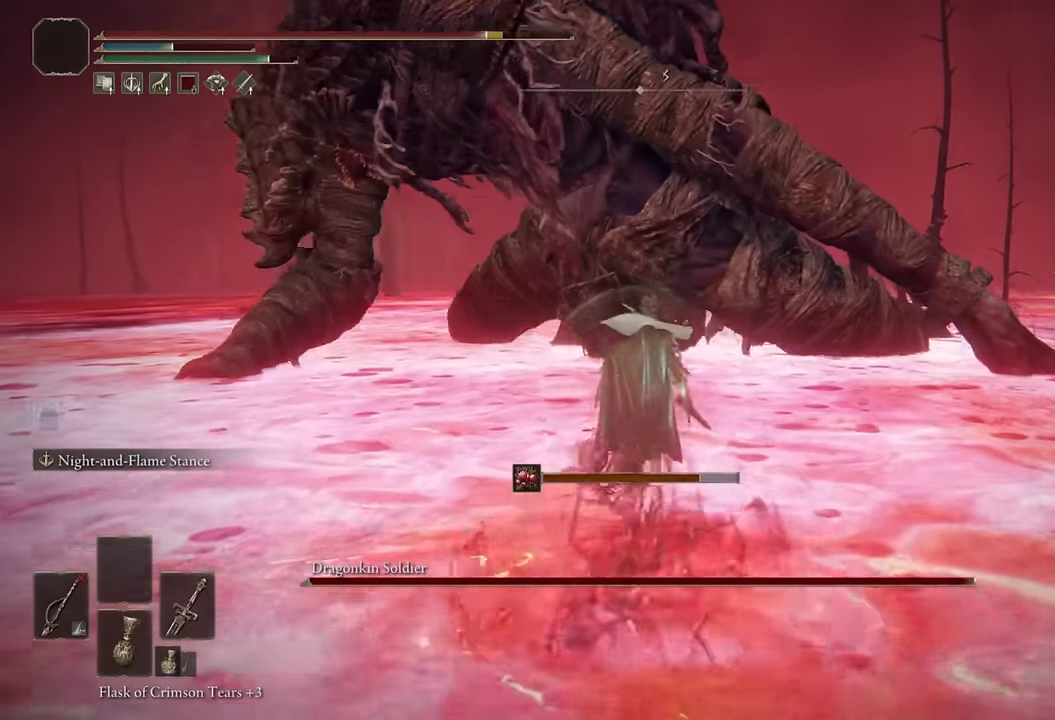
{"buttons": ["L2"], "left_stick": "up", "right_stick": "center", "events": [[184, "L2", "down"], [367, "CIRCLE", "up"]]}
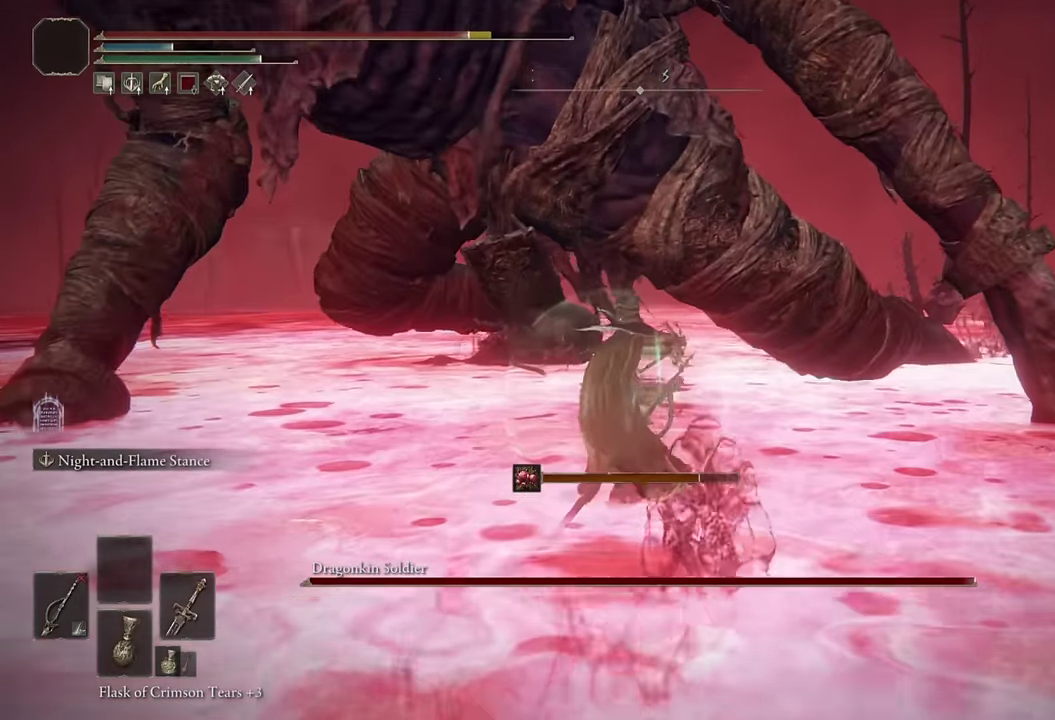
{"buttons": ["L2"], "left_stick": "up", "right_stick": "center", "events": []}
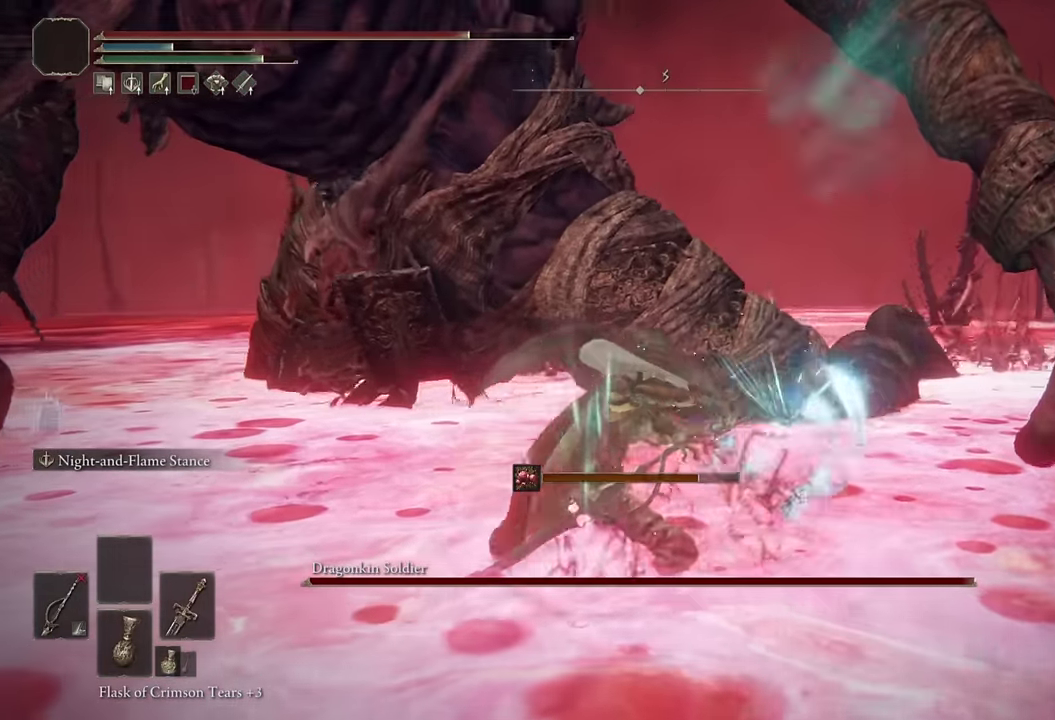
{"buttons": ["L2"], "left_stick": "up", "right_stick": "center", "events": []}
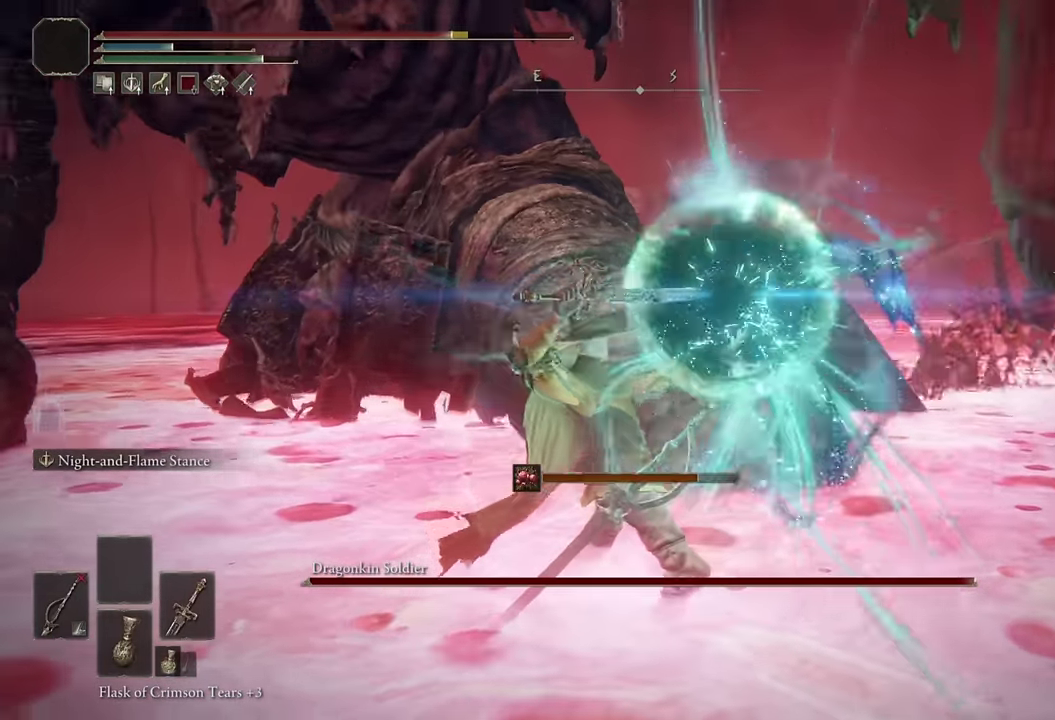
{"buttons": ["L2"], "left_stick": "up-left", "right_stick": "up-left", "events": [[150, "right_stick", "up-left"], [250, "right_stick", "center"], [317, "left_stick", "up-left"], [417, "right_stick", "up-left"]]}
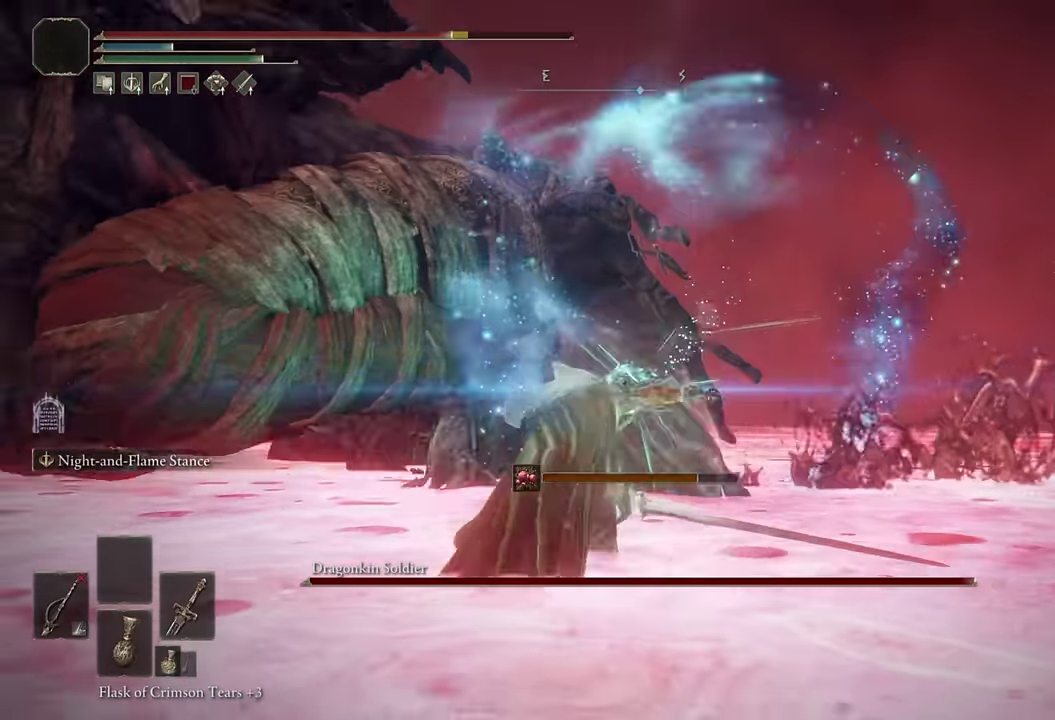
{"buttons": ["L2"], "left_stick": "up-left", "right_stick": "left", "events": [[84, "right_stick", "center"], [467, "right_stick", "left"]]}
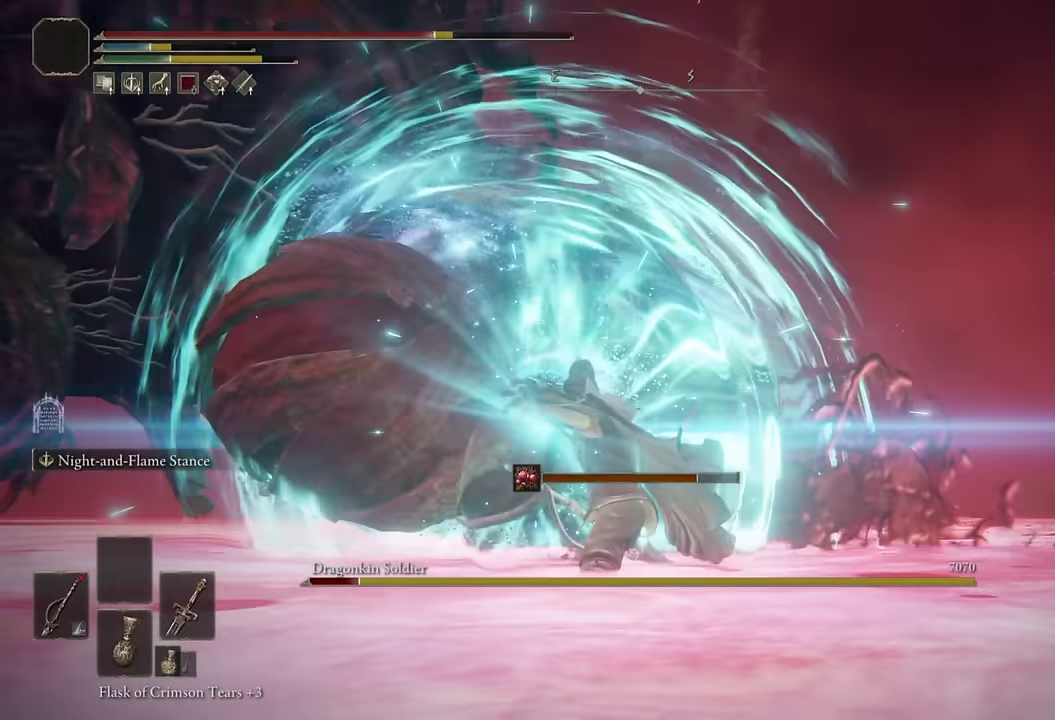
{"buttons": [], "left_stick": "up-right", "right_stick": "down-right", "events": [[150, "right_stick", "center"], [384, "L2", "up"], [434, "left_stick", "up-right"], [434, "right_stick", "down-right"]]}
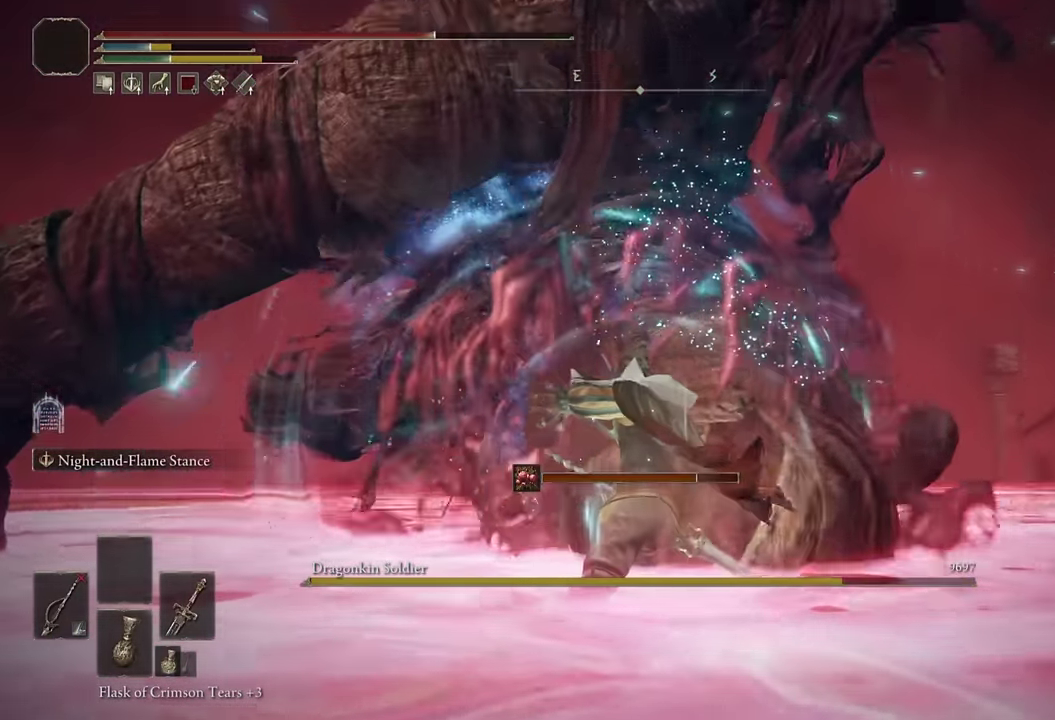
{"buttons": [], "left_stick": "right", "right_stick": "right", "events": [[84, "right_stick", "center"], [184, "right_stick", "right"], [267, "left_stick", "right"], [317, "right_stick", "center"], [450, "right_stick", "right"]]}
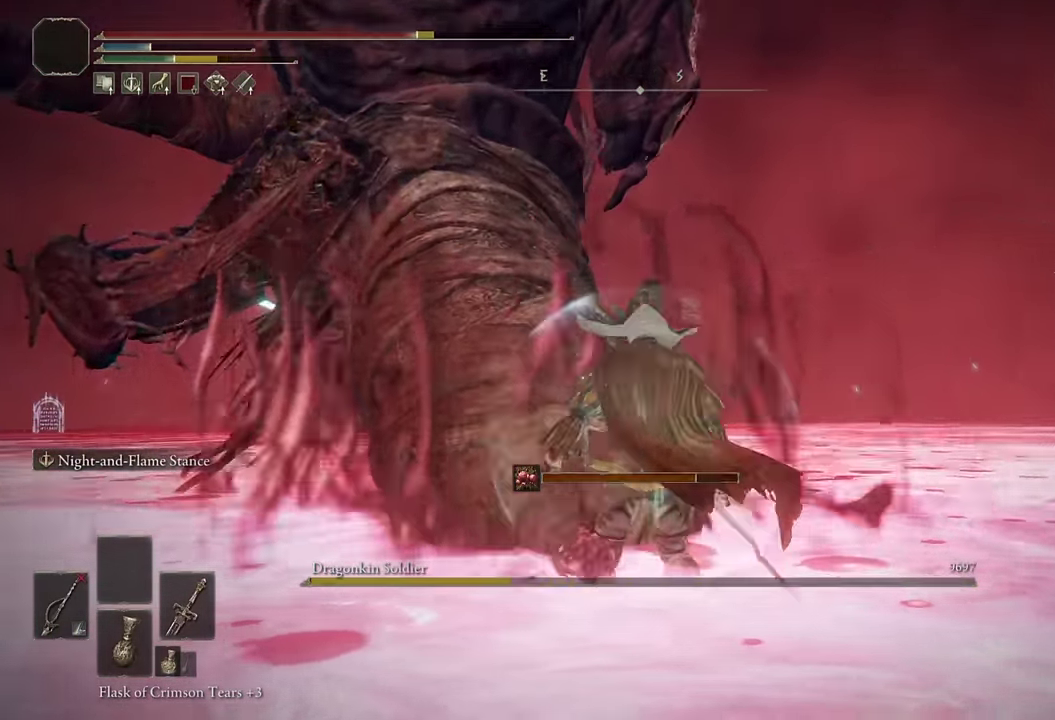
{"buttons": [], "left_stick": "up-right", "right_stick": "center", "events": [[84, "right_stick", "center"], [200, "left_stick", "up-right"], [250, "right_stick", "right"], [284, "left_stick", "center"], [400, "right_stick", "center"], [466, "left_stick", "up-right"]]}
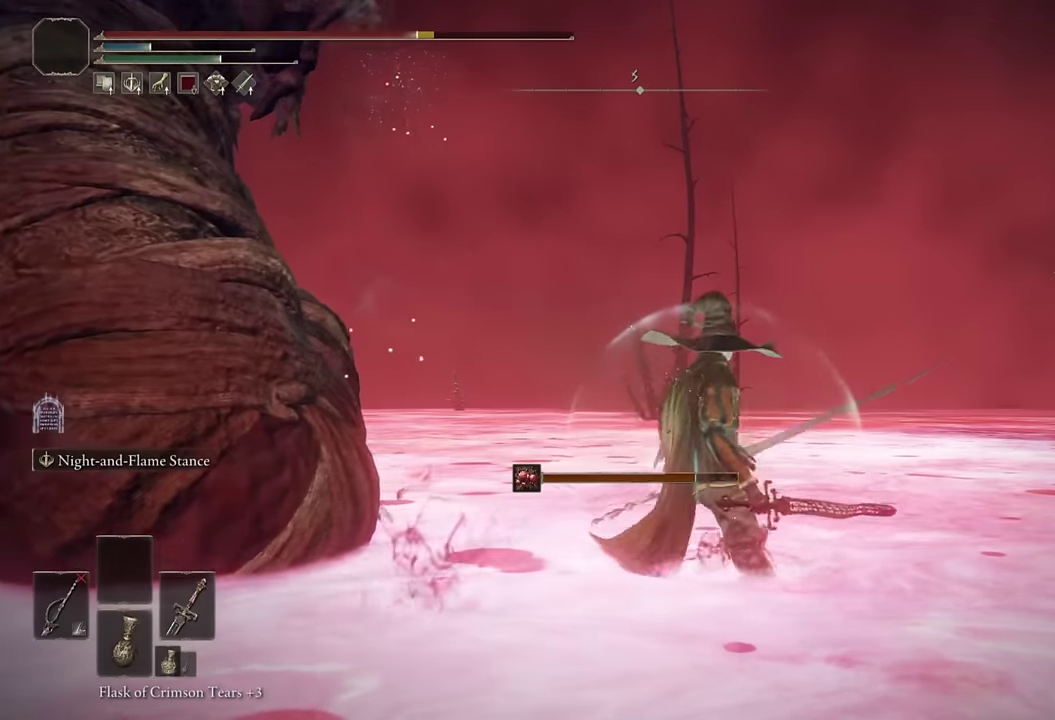
{"buttons": [], "left_stick": "up", "right_stick": "center", "events": [[16, "left_stick", "down-left"], [366, "left_stick", "up"], [383, "right_stick", "right"], [500, "right_stick", "center"]]}
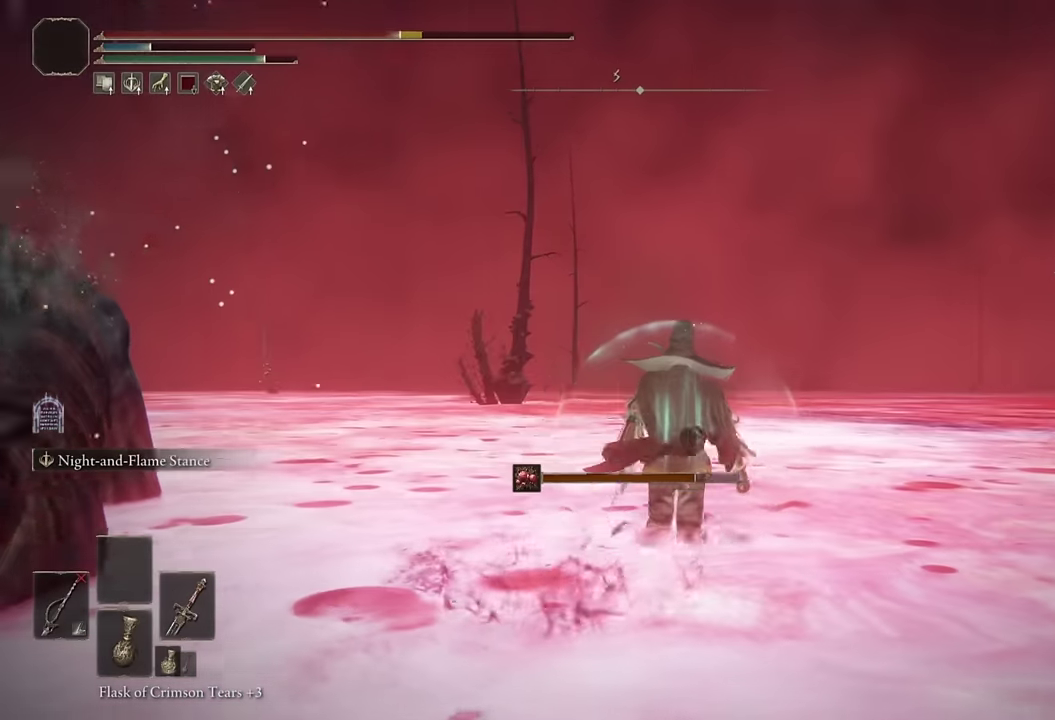
{"buttons": [], "left_stick": "center", "right_stick": "right", "events": [[183, "right_stick", "right"], [266, "left_stick", "down-right"], [333, "right_stick", "center"], [416, "left_stick", "center"], [466, "right_stick", "right"]]}
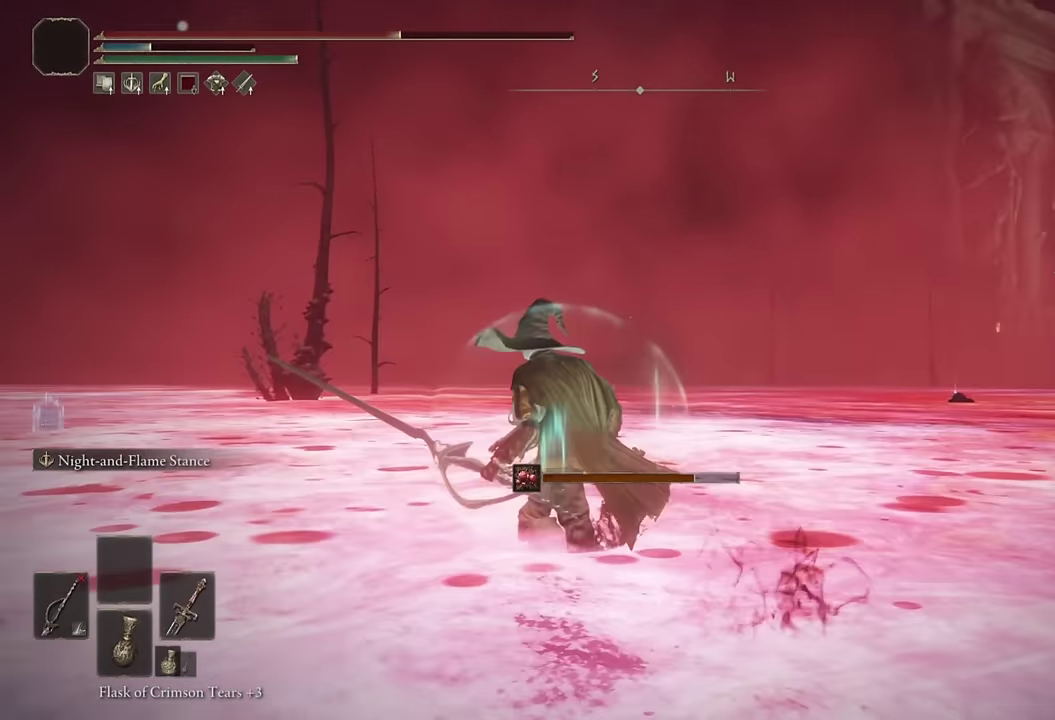
{"buttons": [], "left_stick": "down", "right_stick": "right"}
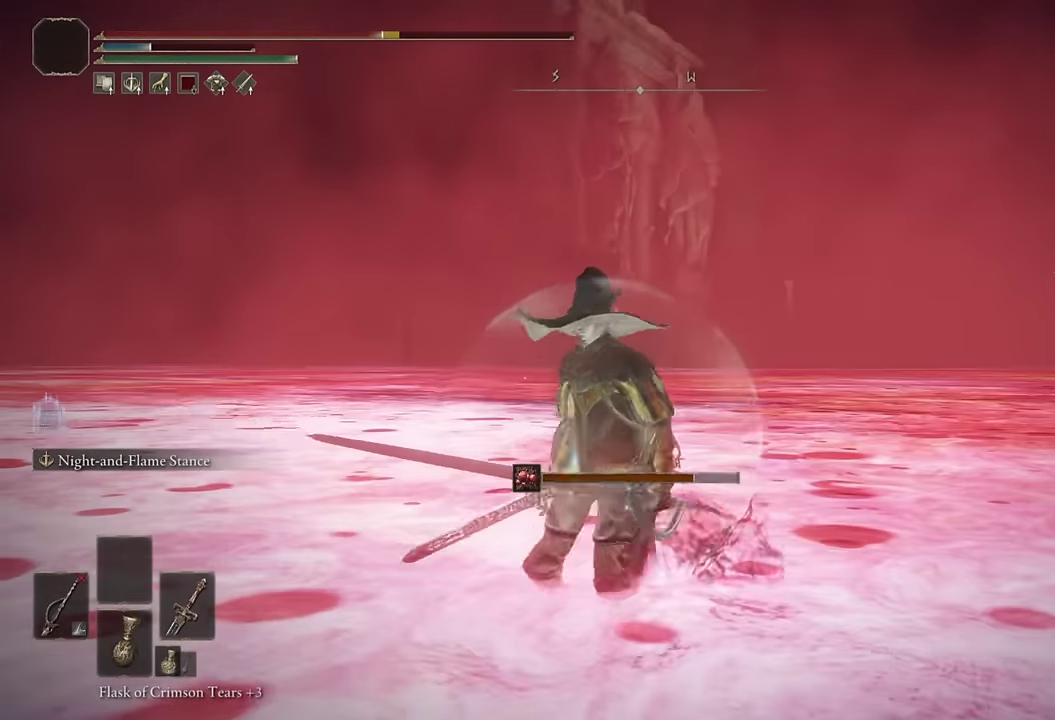
{"buttons": [], "left_stick": "center", "right_stick": "center"}
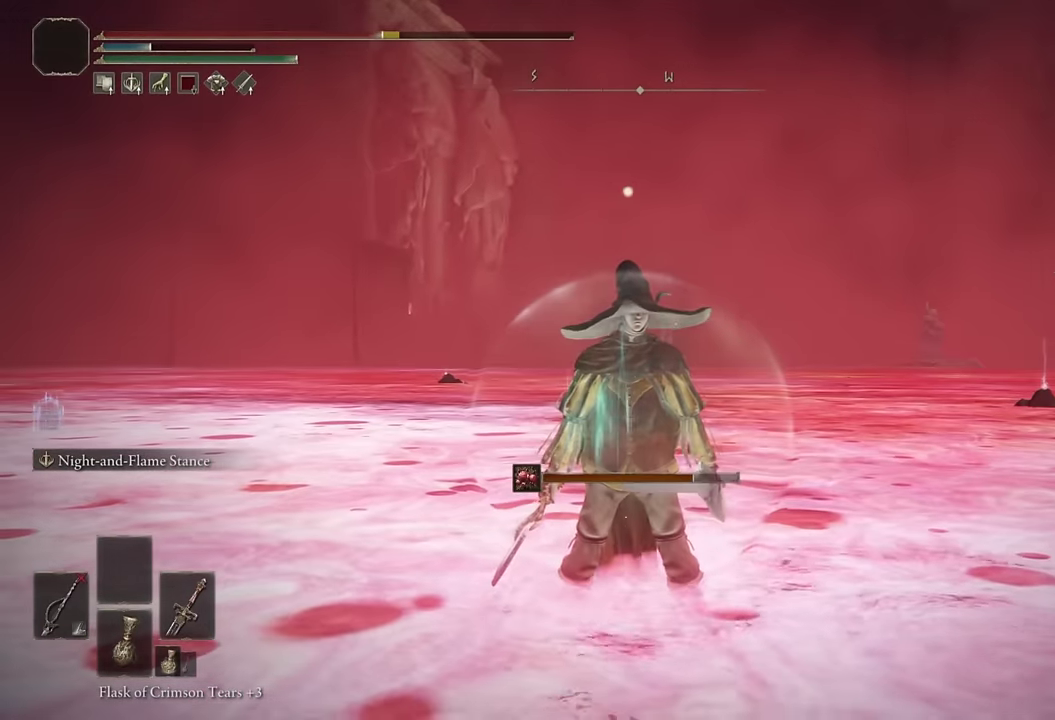
{"buttons": [], "left_stick": "center", "right_stick": "center", "events": []}
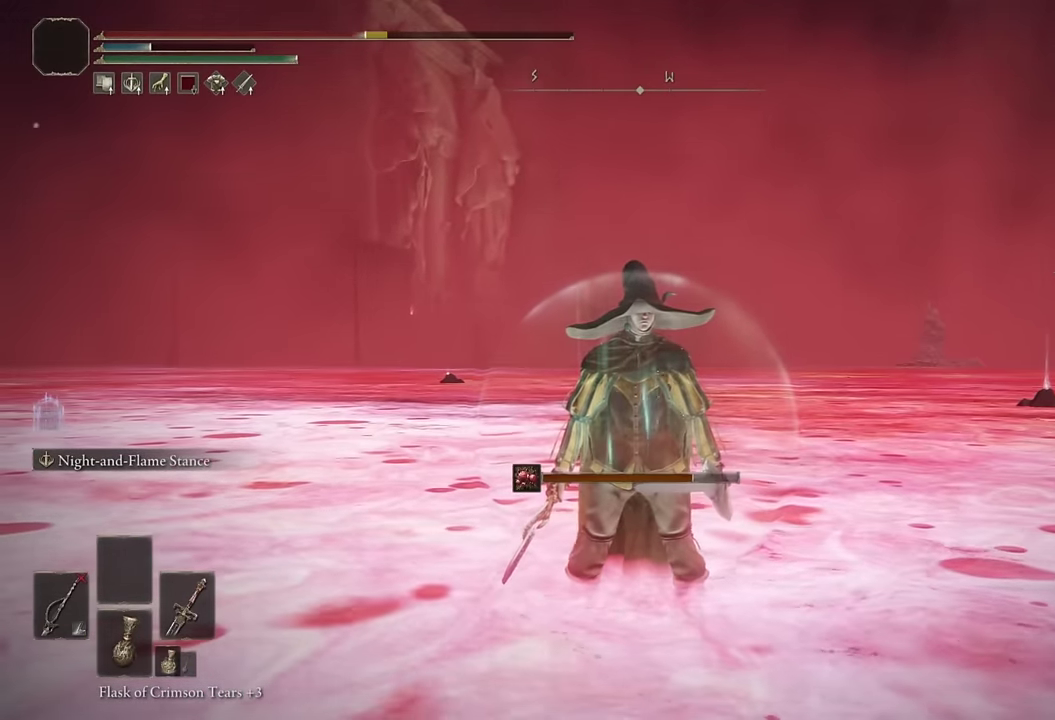
{"buttons": [], "left_stick": "center", "right_stick": "center", "events": []}
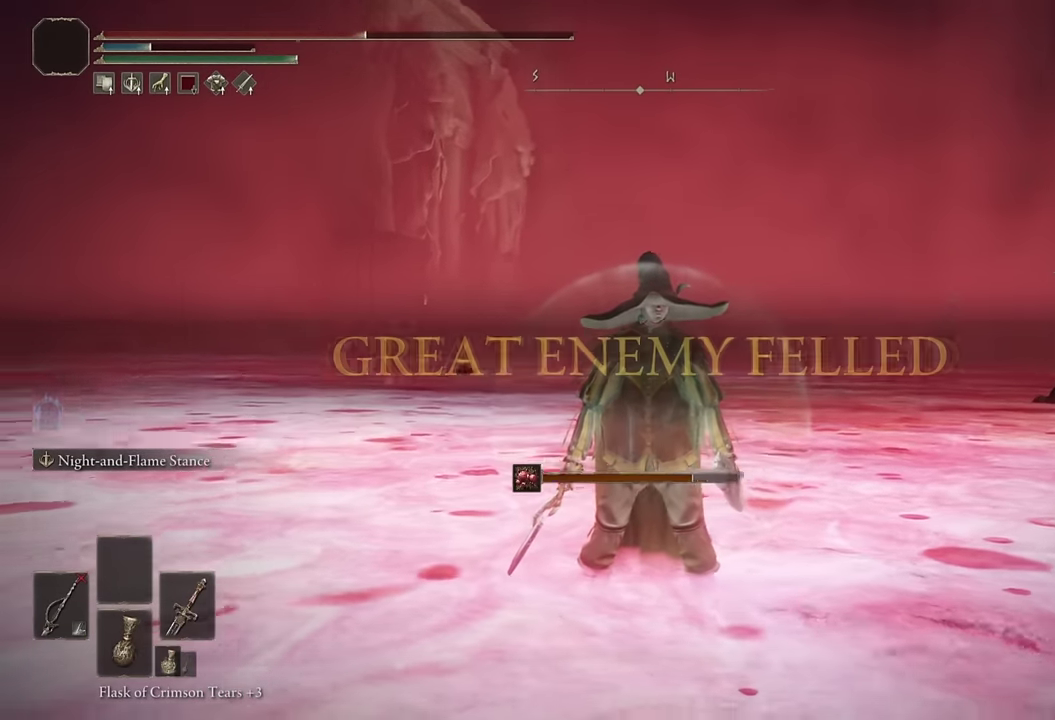
{"buttons": [], "left_stick": "center", "right_stick": "center", "events": [[233, "TOUCHPAD", "down"], [300, "TOUCHPAD", "up"], [350, "TRIANGLE", "down"], [433, "TRIANGLE", "up"]]}
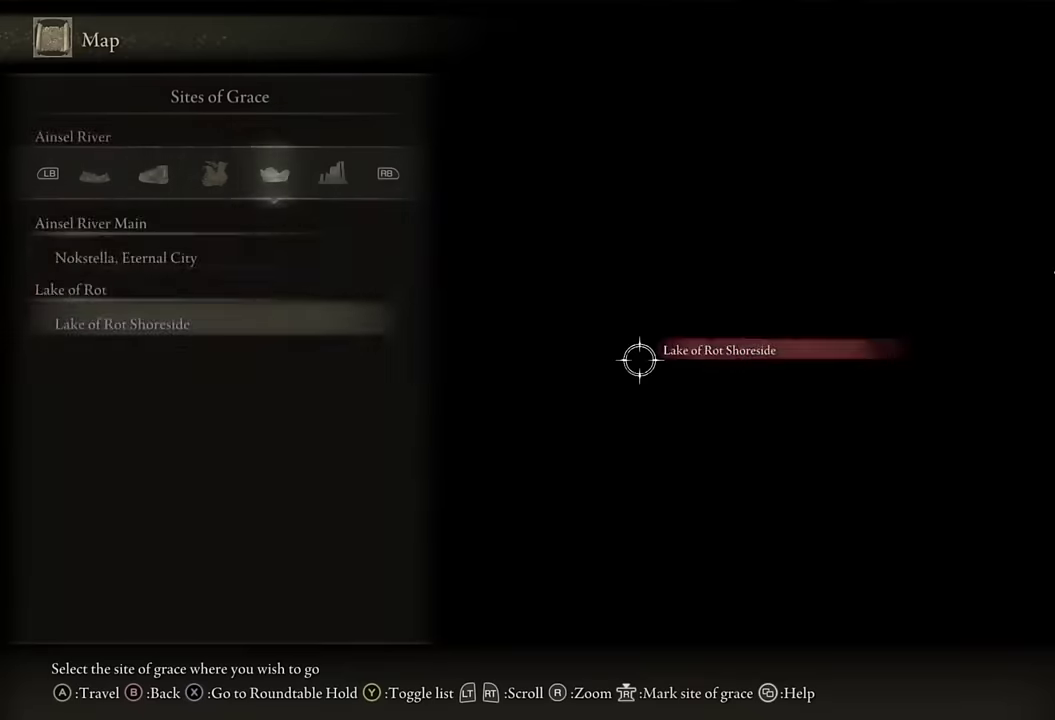
{"buttons": [], "left_stick": "center", "right_stick": "center", "events": []}
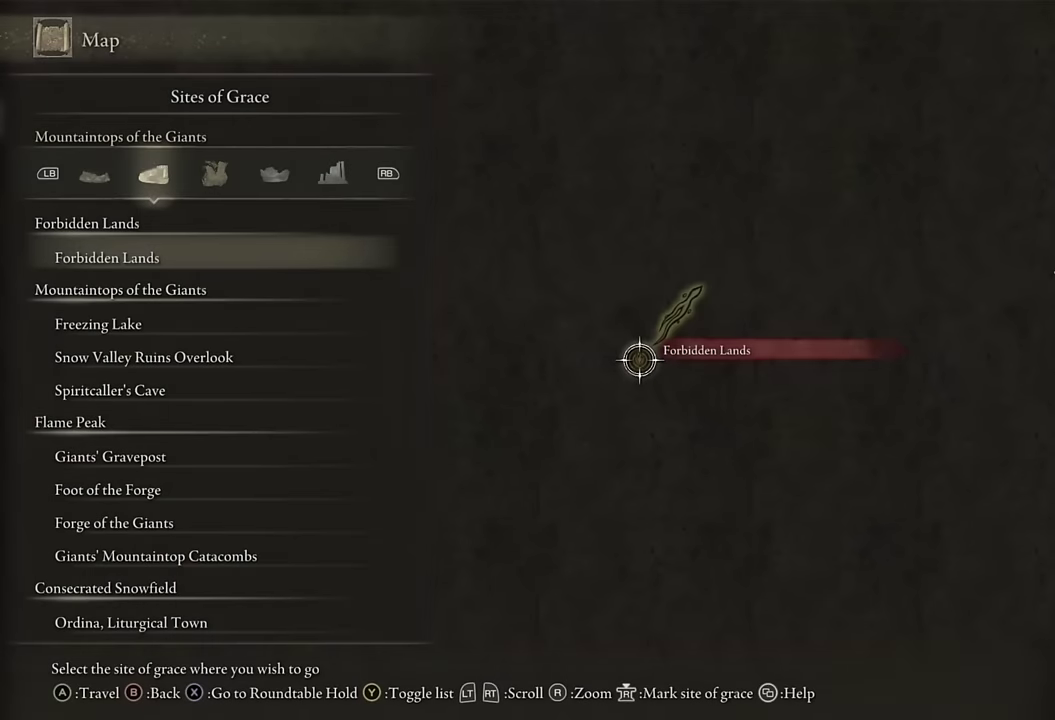
{"buttons": [], "left_stick": "center", "right_stick": "center", "events": []}
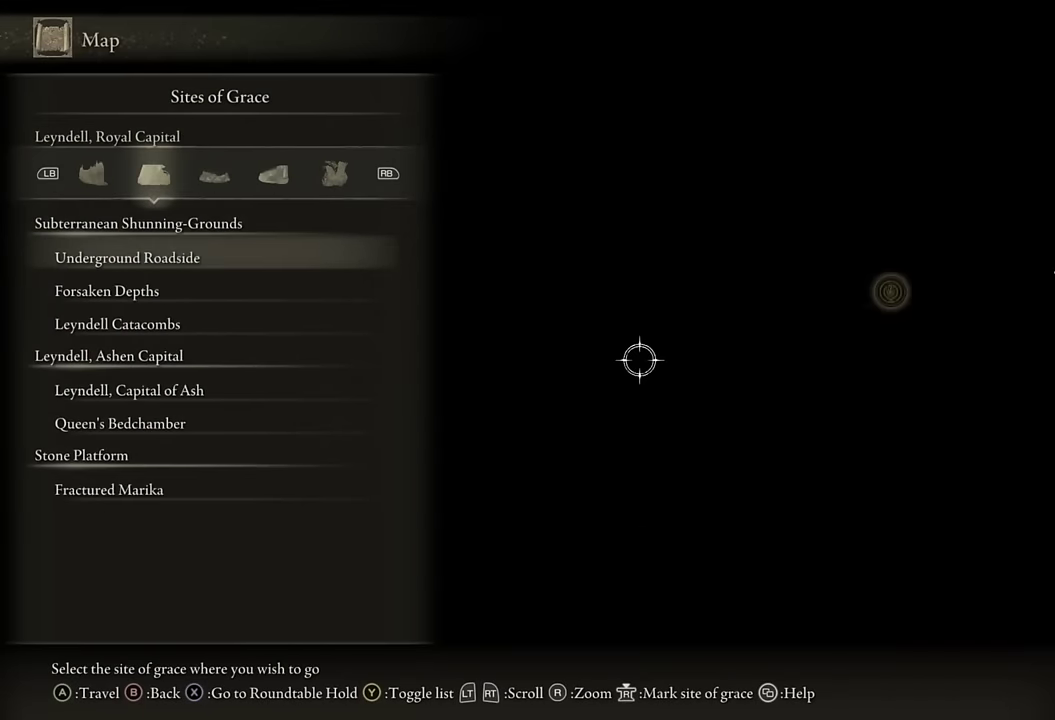
{"buttons": [], "left_stick": "center", "right_stick": "center", "events": []}
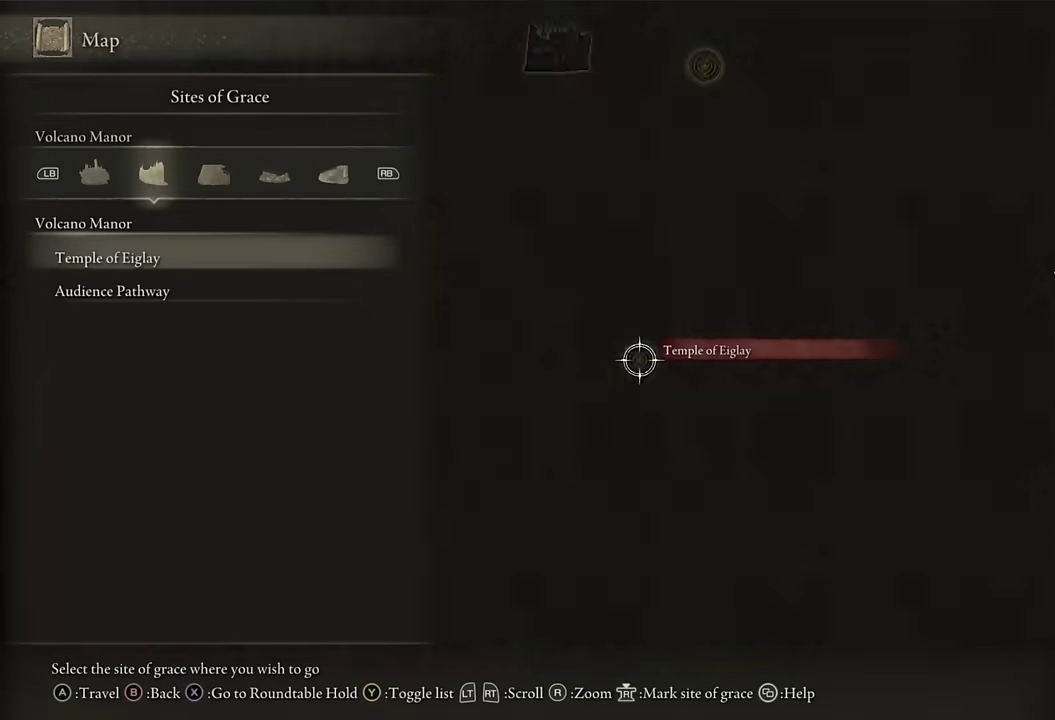
{"buttons": ["CROSS"], "left_stick": "center", "right_stick": "center", "events": [[233, "DPAD_DOWN", "down"], [316, "CROSS", "down"], [316, "DPAD_DOWN", "up"]]}
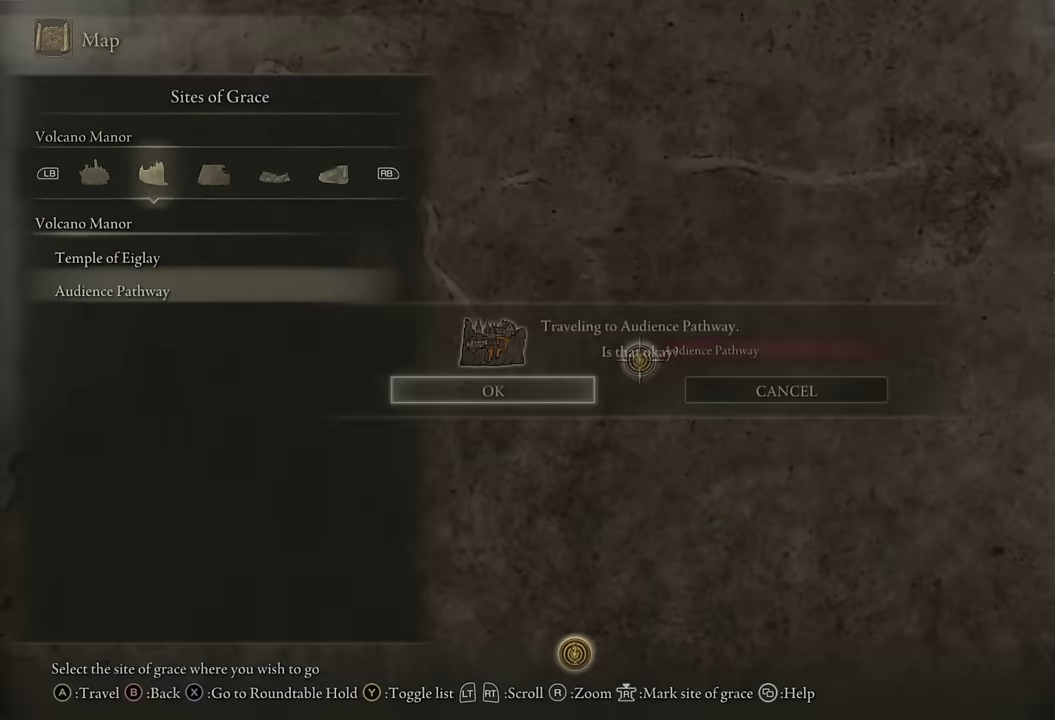
{"buttons": [], "left_stick": "center", "right_stick": "center", "events": [[16, "CROSS", "up"]]}